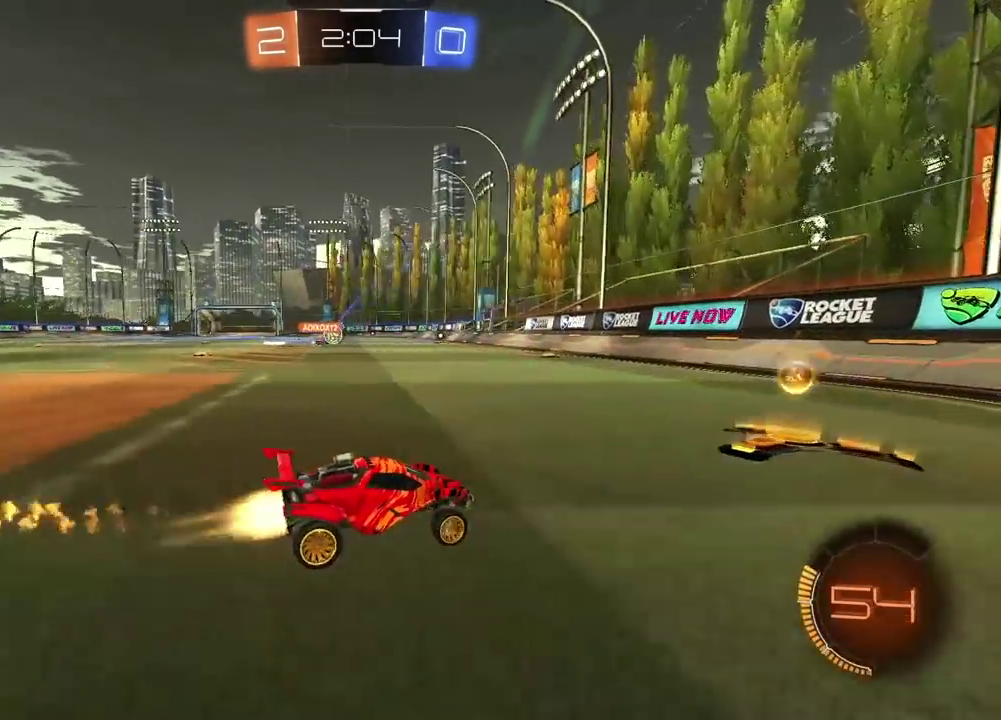
Gameplay with a controller (PlayStation layout); each line is a JSON object with the inputs held at the frame after it. "events" lists button and stick changes between this image and that frame as [ms after this image, input, new state], when the widget could be followed in between.
{"buttons": ["R1", "R2"], "left_stick": "center", "right_stick": "center", "events": [[67, "R1", "up"], [250, "R1", "down"], [400, "left_stick", "center"]]}
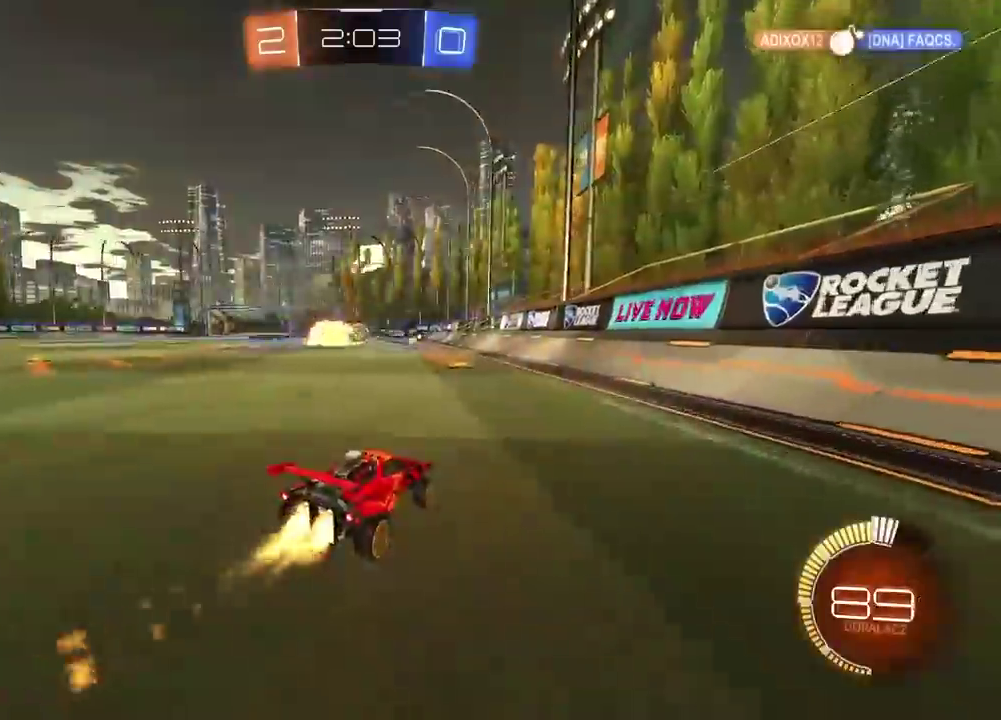
{"buttons": ["R2"], "left_stick": "center", "right_stick": "center", "events": [[67, "left_stick", "left"], [167, "left_stick", "center"], [283, "R1", "up"], [317, "left_stick", "left"], [367, "left_stick", "center"]]}
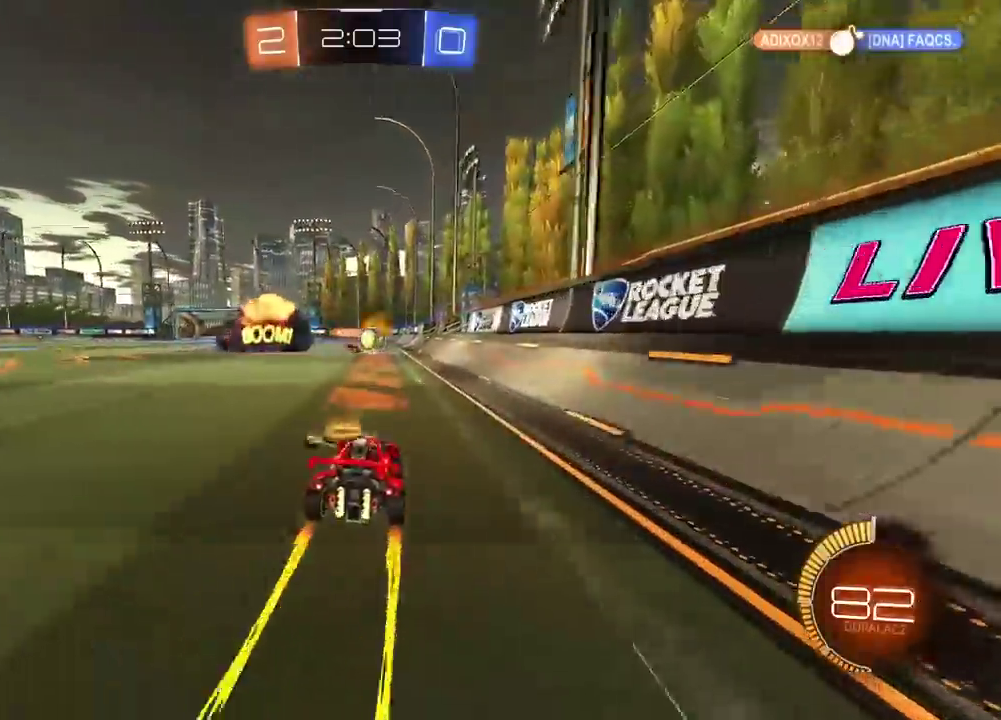
{"buttons": ["R2"], "left_stick": "center", "right_stick": "center", "events": []}
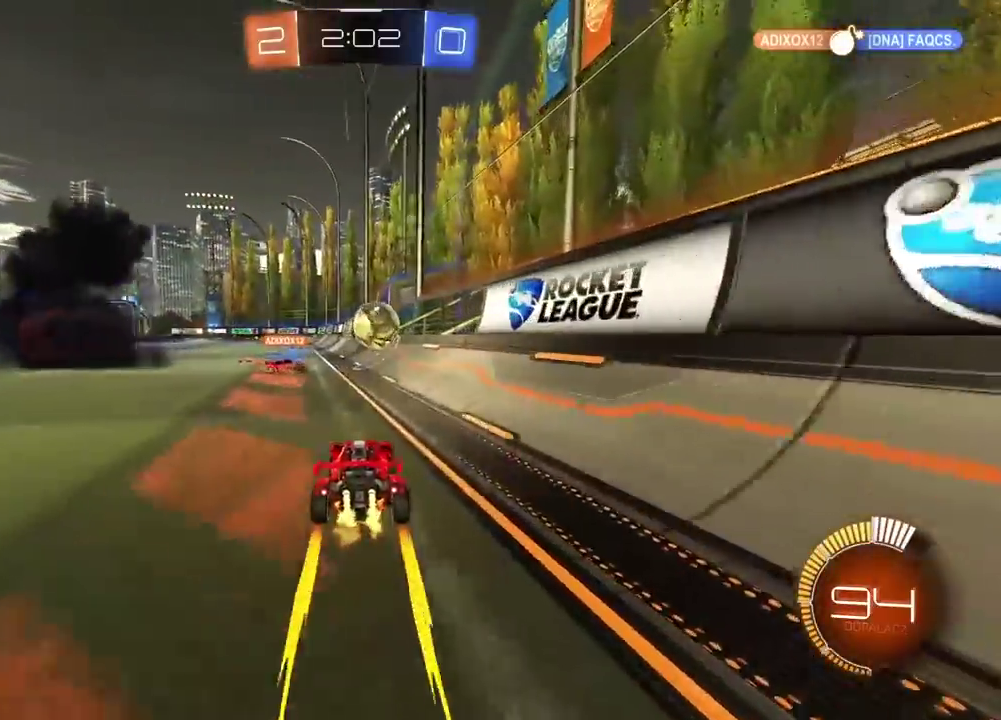
{"buttons": [], "left_stick": "center", "right_stick": "center", "events": [[17, "left_stick", "right"], [117, "L2", "down"], [117, "R2", "up"], [133, "left_stick", "up-right"], [367, "L2", "up"], [367, "left_stick", "center"]]}
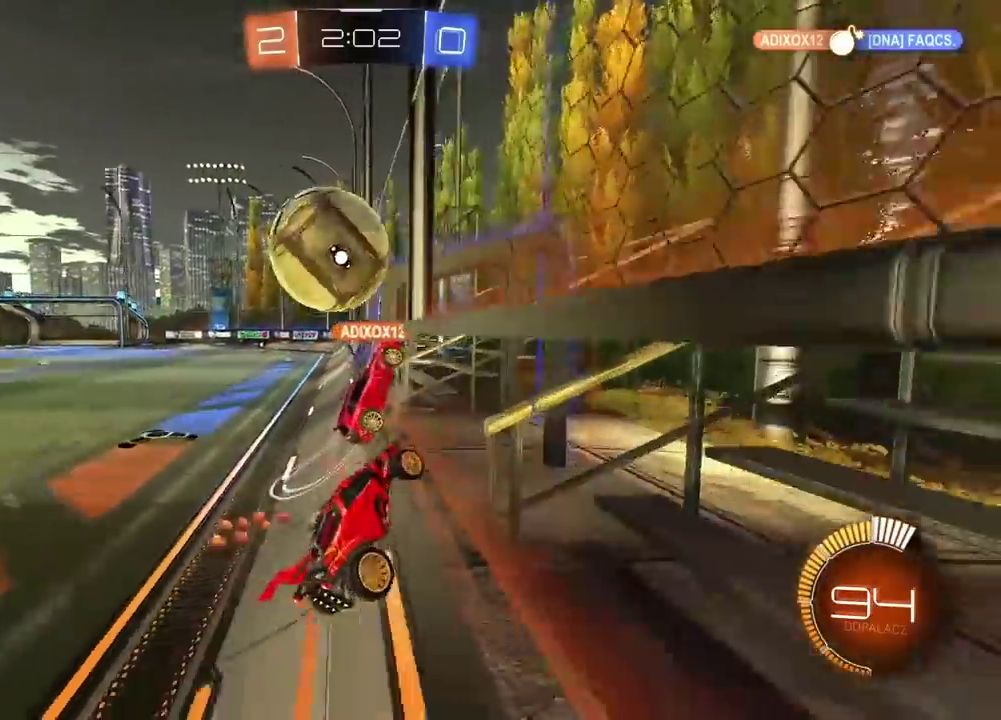
{"buttons": ["R1", "R2"], "left_stick": "left", "right_stick": "center", "events": [[183, "L2", "down"], [317, "L2", "up"], [317, "R2", "down"], [350, "left_stick", "left"], [367, "R1", "down"]]}
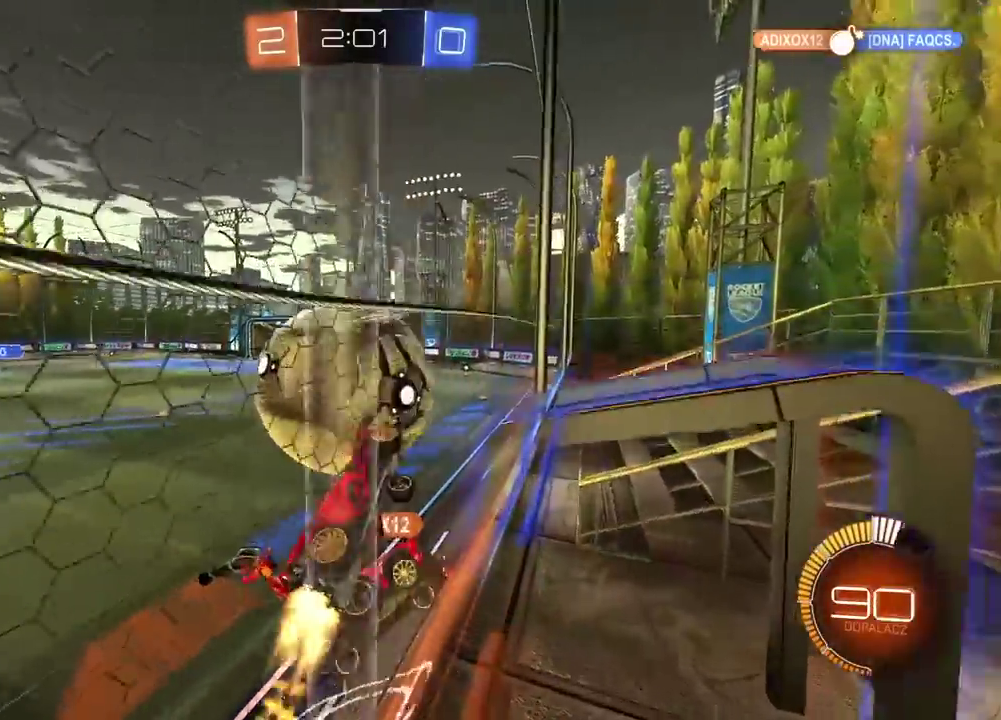
{"buttons": ["R2"], "left_stick": "left", "right_stick": "center", "events": [[117, "R1", "up"], [333, "L2", "down"], [333, "R2", "up"], [433, "R2", "down"], [467, "L2", "up"]]}
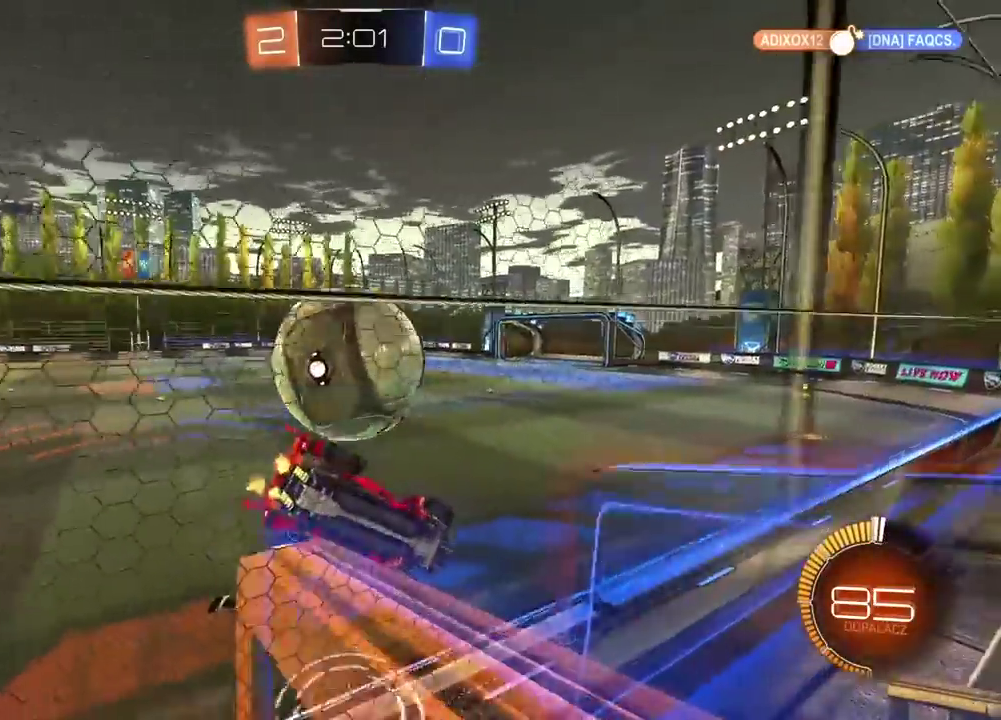
{"buttons": ["R2"], "left_stick": "center", "right_stick": "center", "events": [[183, "left_stick", "center"], [217, "R2", "up"], [350, "left_stick", "right"], [450, "left_stick", "center"], [467, "R2", "down"]]}
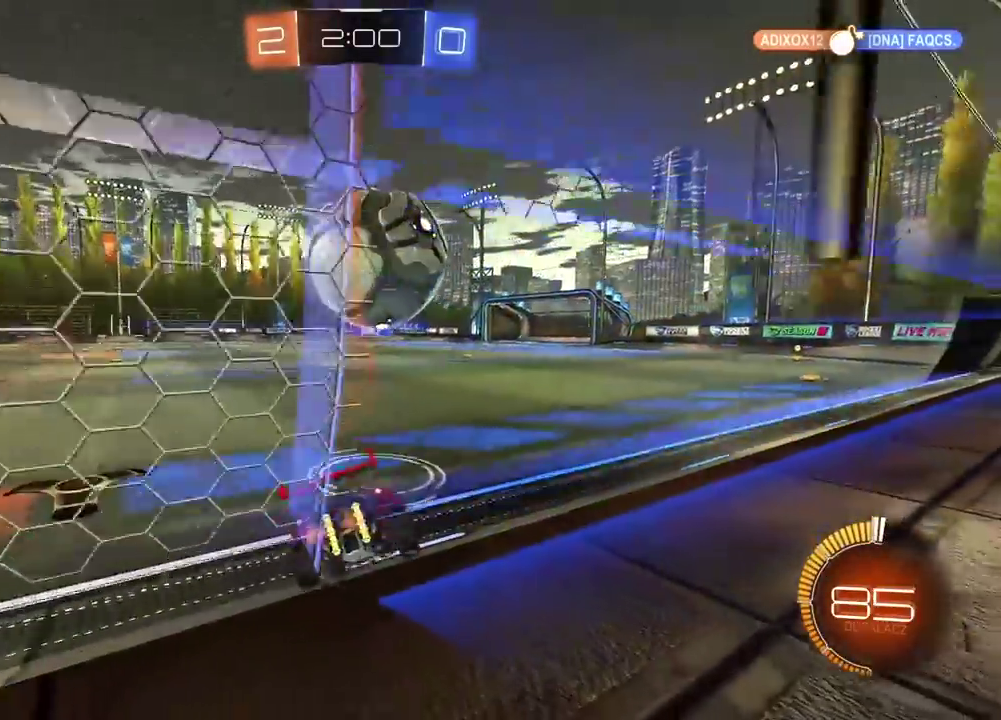
{"buttons": ["R1", "R2"], "left_stick": "center", "right_stick": "center", "events": [[100, "left_stick", "right"], [117, "R1", "down"], [200, "left_stick", "center"], [350, "left_stick", "right"], [467, "left_stick", "center"]]}
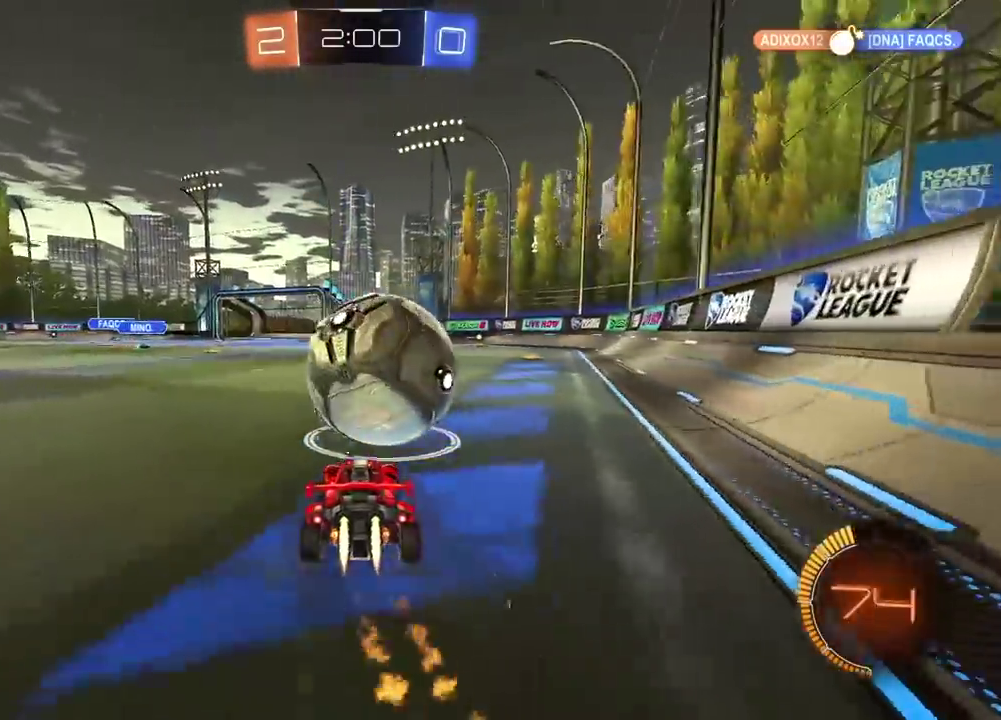
{"buttons": ["R1", "R2"], "left_stick": "right", "right_stick": "center", "events": [[83, "left_stick", "left"], [283, "left_stick", "center"], [300, "TRIANGLE", "down"], [367, "left_stick", "left"], [450, "TRIANGLE", "up"], [450, "left_stick", "right"]]}
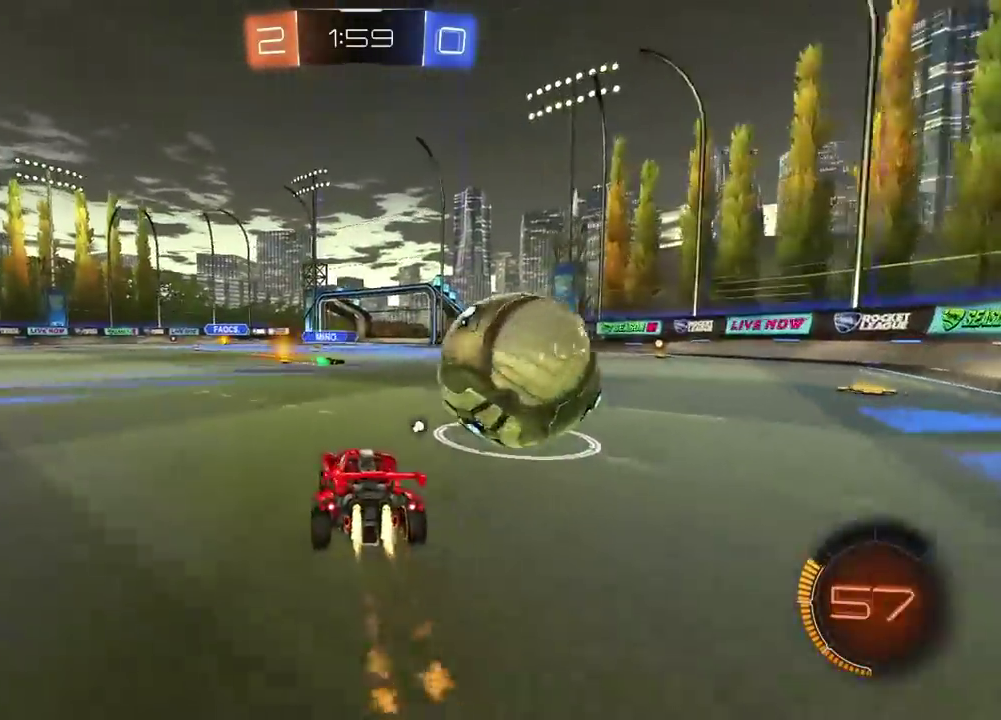
{"buttons": ["R1", "R2"], "left_stick": "center", "right_stick": "center", "events": [[17, "L1", "down"], [133, "L1", "up"], [450, "left_stick", "center"]]}
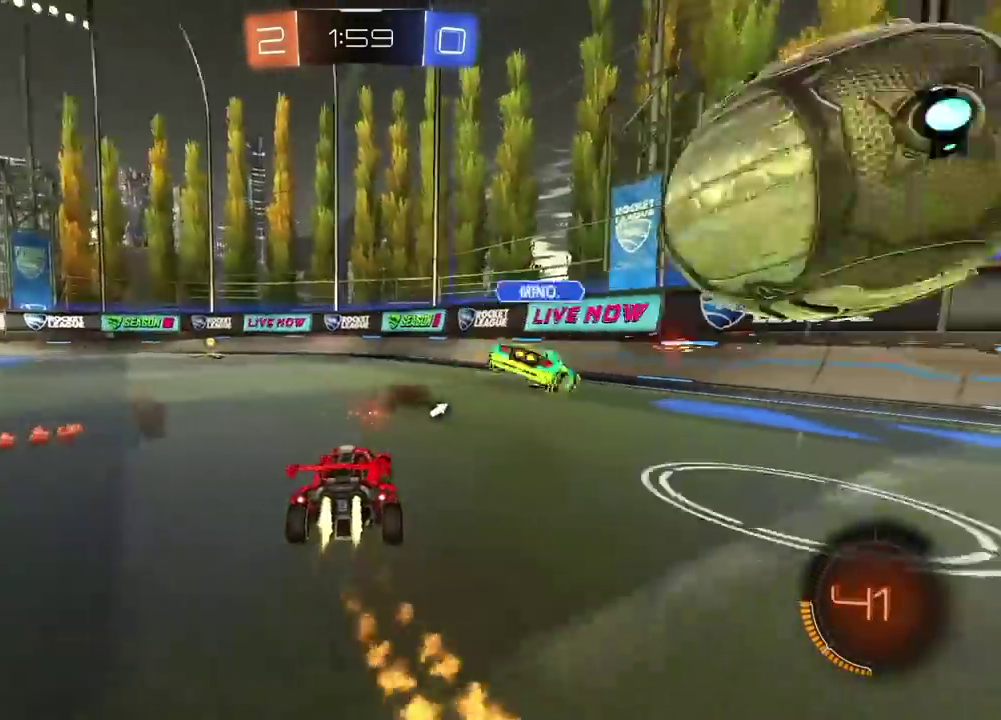
{"buttons": ["TRIANGLE", "R1", "R2"], "left_stick": "left", "right_stick": "center", "events": [[50, "left_stick", "left"], [100, "R1", "up"], [233, "left_stick", "center"], [250, "R1", "down"], [417, "TRIANGLE", "down"], [450, "left_stick", "left"]]}
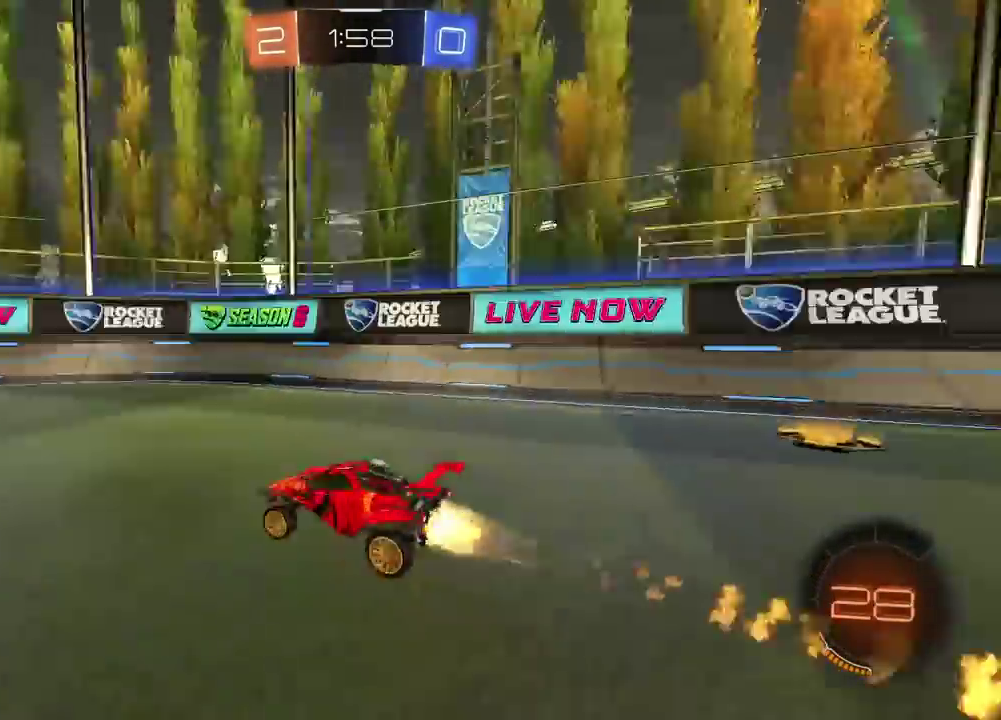
{"buttons": ["R2"], "left_stick": "center", "right_stick": "center", "events": [[17, "left_stick", "center"], [33, "TRIANGLE", "up"], [150, "R1", "up"], [250, "left_stick", "left"], [300, "L1", "down"], [450, "L1", "up"], [450, "left_stick", "center"]]}
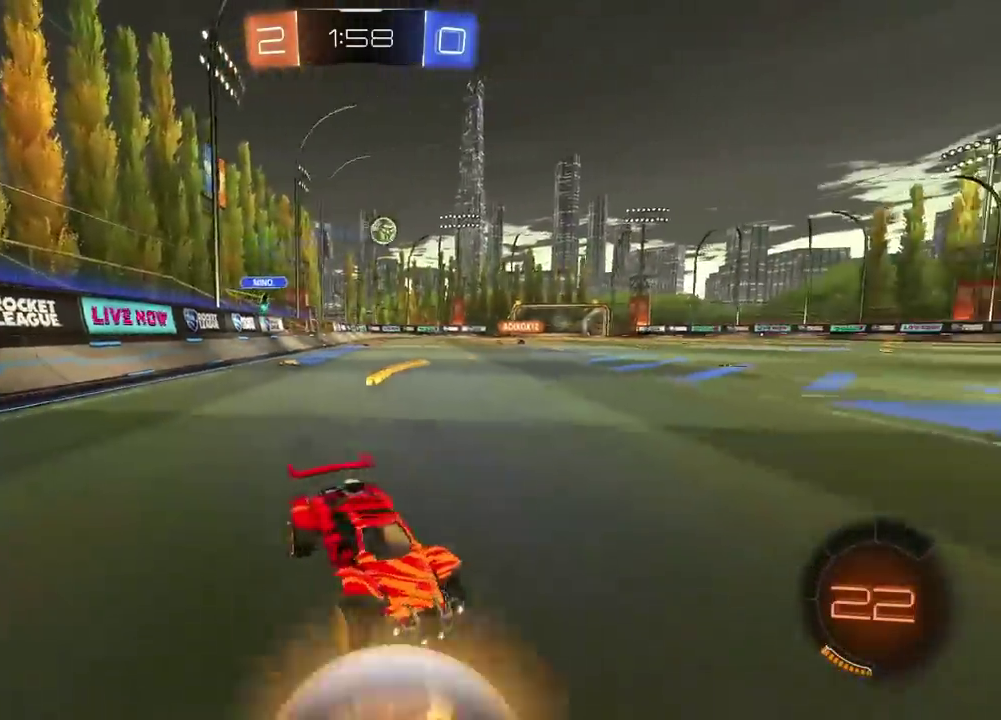
{"buttons": ["R2"], "left_stick": "center", "right_stick": "center", "events": [[83, "left_stick", "right"], [300, "R2", "up"], [367, "left_stick", "center"], [400, "R2", "down"], [417, "L2", "down"], [500, "L2", "up"]]}
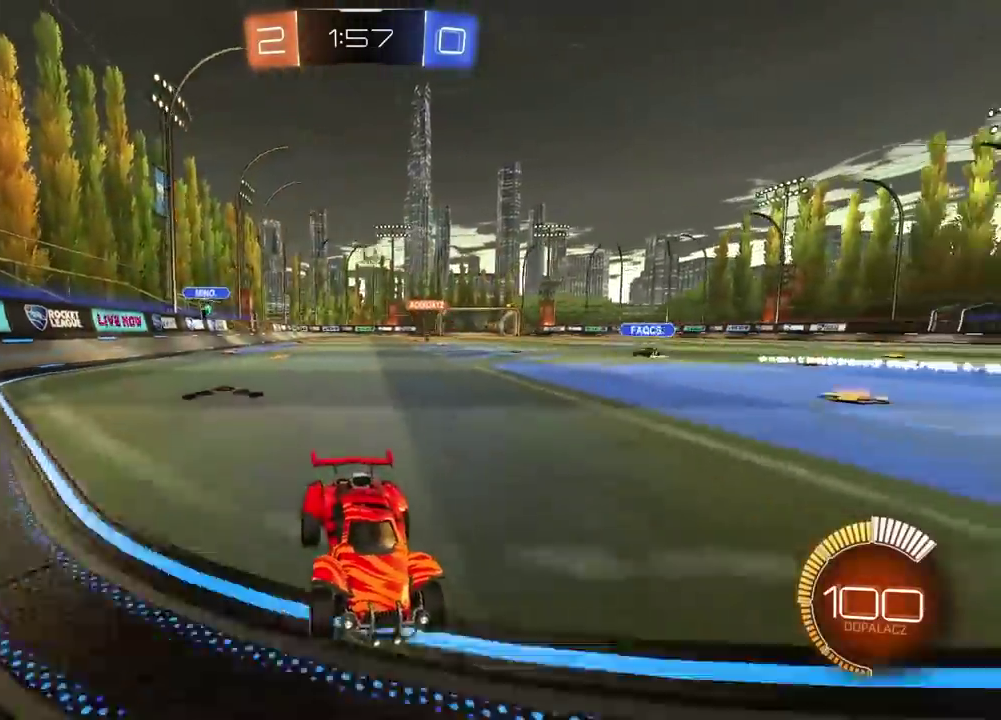
{"buttons": ["R2"], "left_stick": "center", "right_stick": "center", "events": [[383, "L2", "down"], [500, "L2", "up"]]}
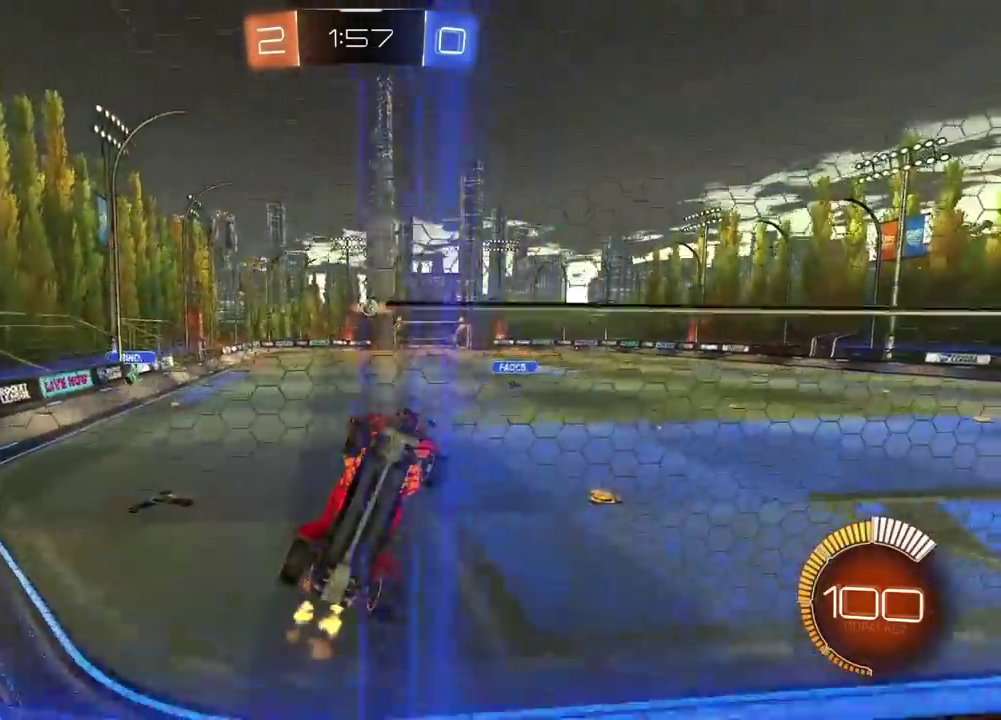
{"buttons": ["CROSS", "L2", "R2"], "left_stick": "down", "right_stick": "center", "events": [[383, "L2", "down"], [433, "CROSS", "down"], [450, "left_stick", "down"]]}
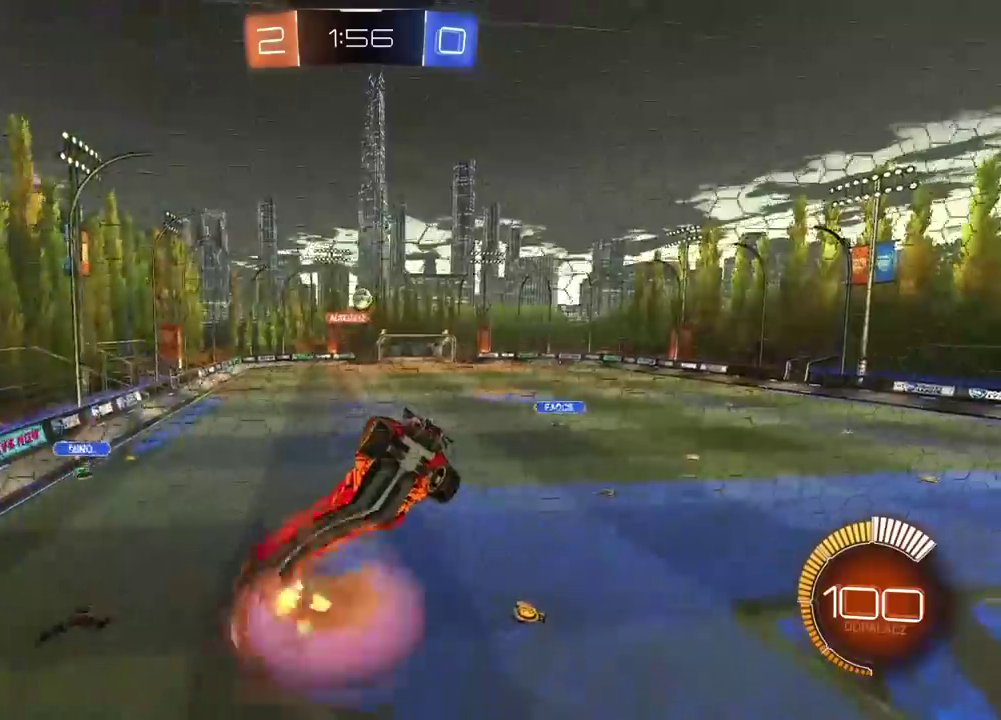
{"buttons": ["R2"], "left_stick": "right", "right_stick": "center", "events": [[83, "R2", "up"], [100, "CROSS", "up"], [233, "left_stick", "center"], [267, "L2", "up"], [283, "R1", "down"], [283, "R2", "down"], [433, "R1", "up"], [433, "left_stick", "right"], [450, "R2", "up"], [500, "R2", "down"]]}
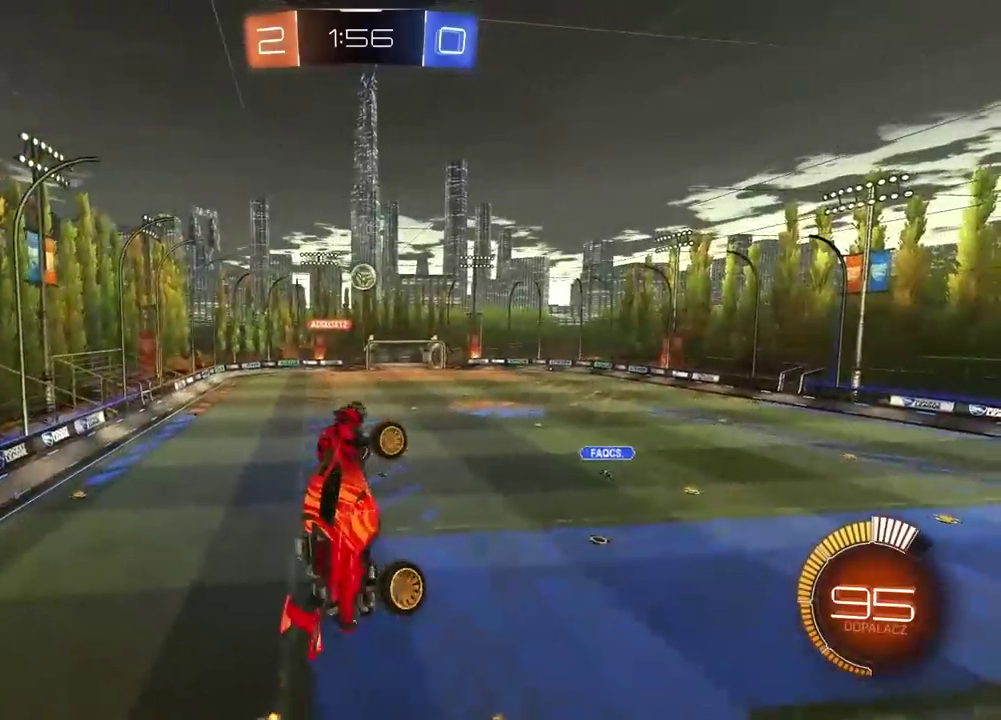
{"buttons": [], "left_stick": "center", "right_stick": "center", "events": [[100, "R1", "down"], [133, "left_stick", "center"], [233, "R1", "up"], [250, "R2", "up"], [300, "R2", "down"], [333, "R1", "down"], [450, "R1", "up"], [483, "R2", "up"]]}
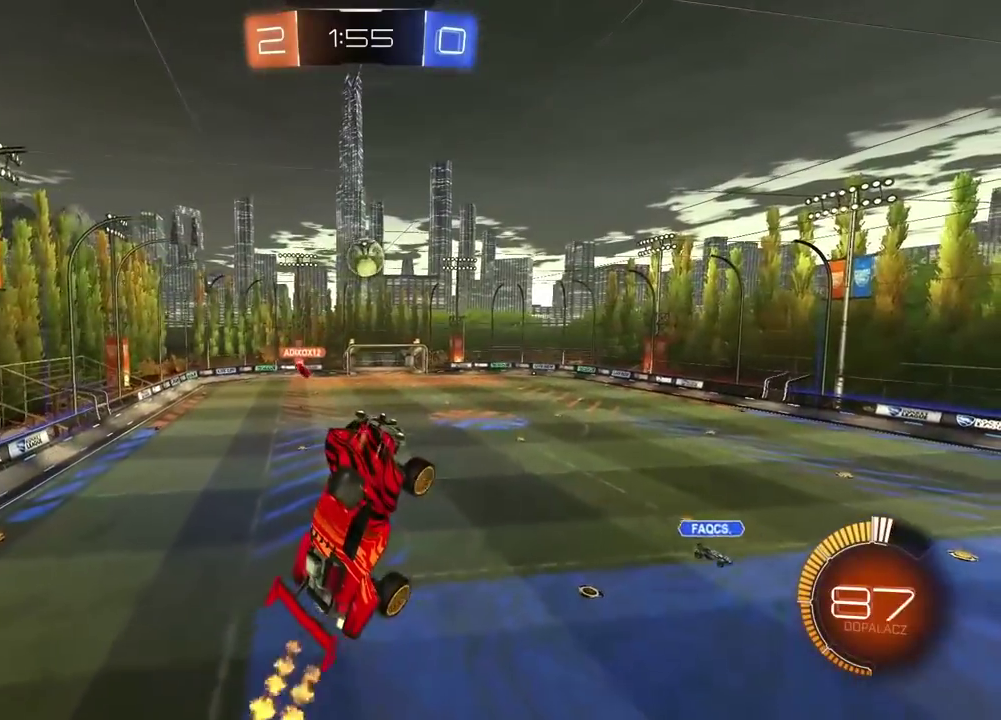
{"buttons": ["L2", "R1", "R2"], "left_stick": "center", "right_stick": "center", "events": [[33, "R2", "down"], [117, "R1", "down"], [250, "R1", "up"], [267, "R2", "up"], [433, "R1", "down"], [433, "R2", "down"], [483, "L2", "down"]]}
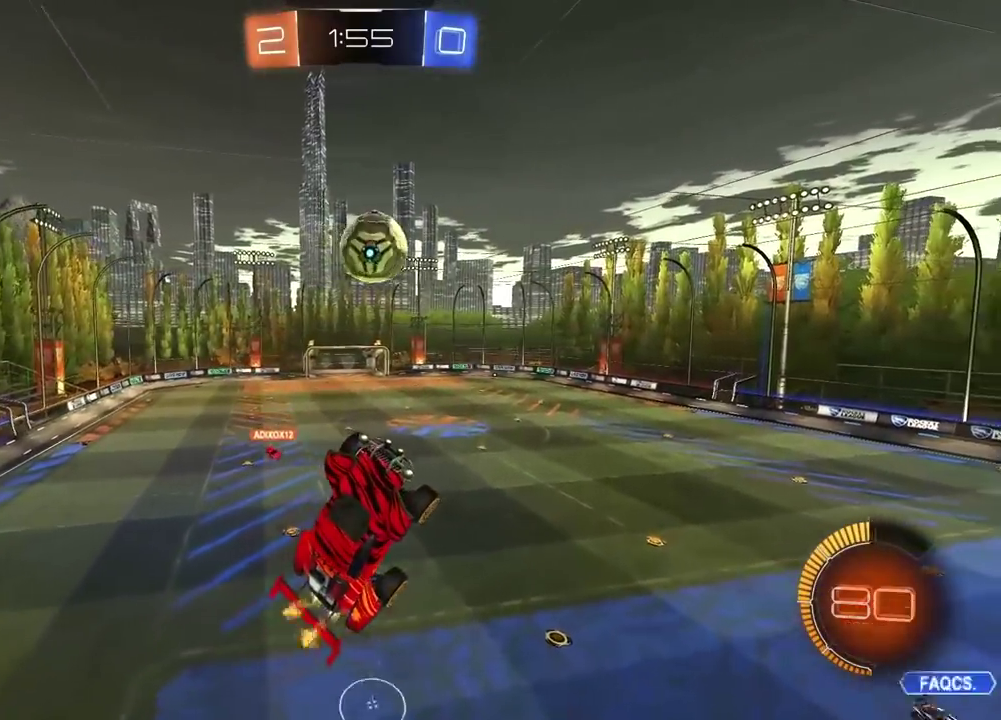
{"buttons": ["L2", "R1", "R2"], "left_stick": "up", "right_stick": "center", "events": [[33, "left_stick", "up-right"], [83, "left_stick", "right"], [167, "left_stick", "down"], [233, "R1", "up"], [250, "R2", "up"], [317, "R2", "down"], [333, "R1", "down"], [350, "left_stick", "left"], [417, "left_stick", "up-left"], [483, "left_stick", "up"]]}
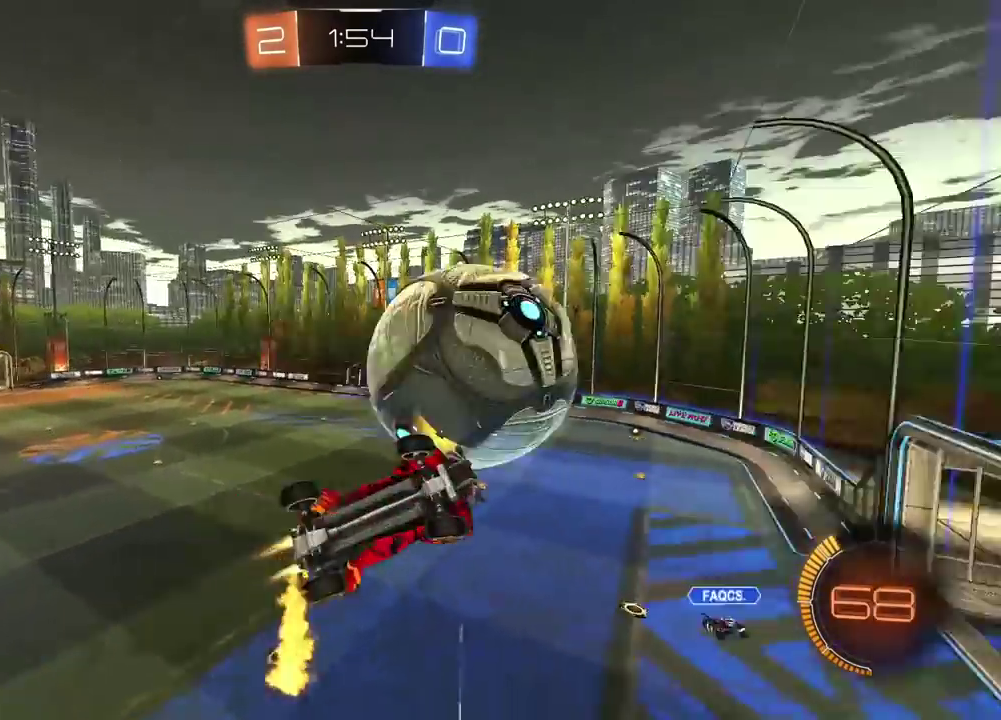
{"buttons": ["R1", "R2"], "left_stick": "center", "right_stick": "center", "events": [[133, "left_stick", "center"], [217, "L2", "up"], [233, "left_stick", "down"], [383, "left_stick", "center"]]}